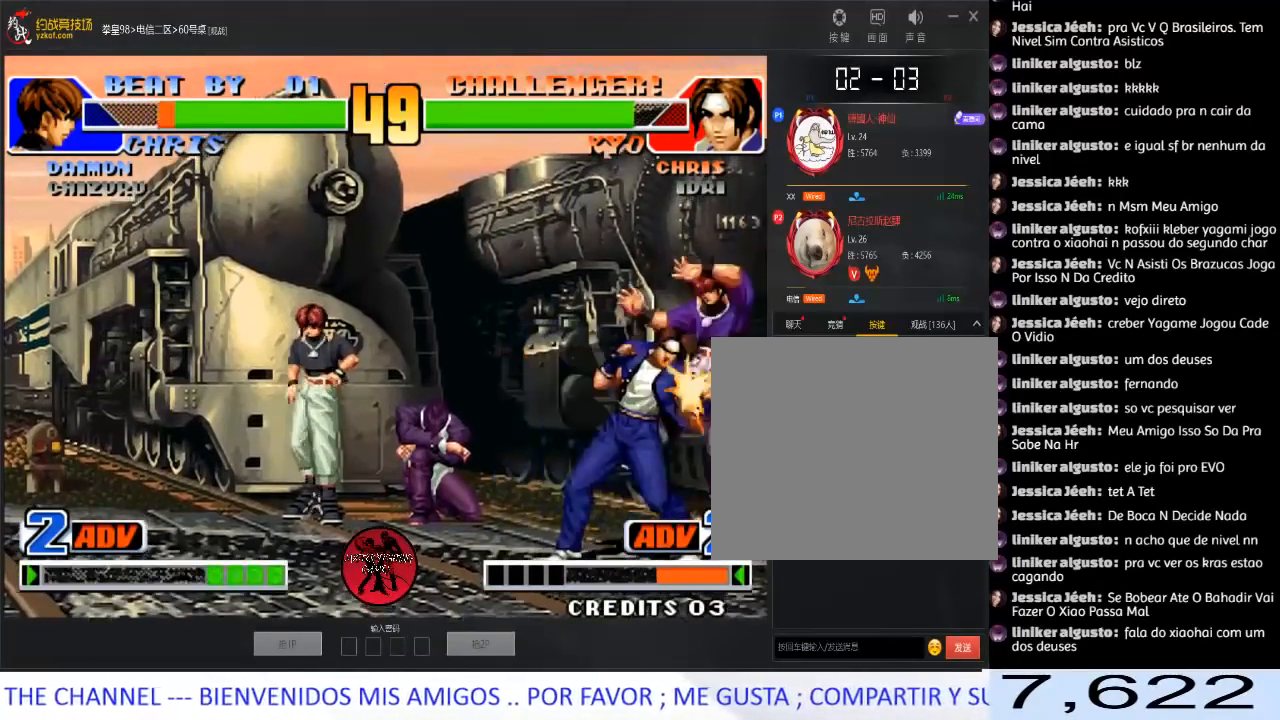
Gameplay with a controller (arcade stick); each line is a JSON object with the inputs held at the frame after it (dt_ms = milliseconds from this image to that frame). "events" lists button and stick changes between this image and that frame as [ms after this image, input, new state], when the widget could be followed in between. Not read: L3 R3.
{"dt_ms": 500, "buttons": [], "left_stick": "down-right", "events": [[250, "C", "up"], [300, "left_stick", "center"], [450, "left_stick", "down-right"]]}
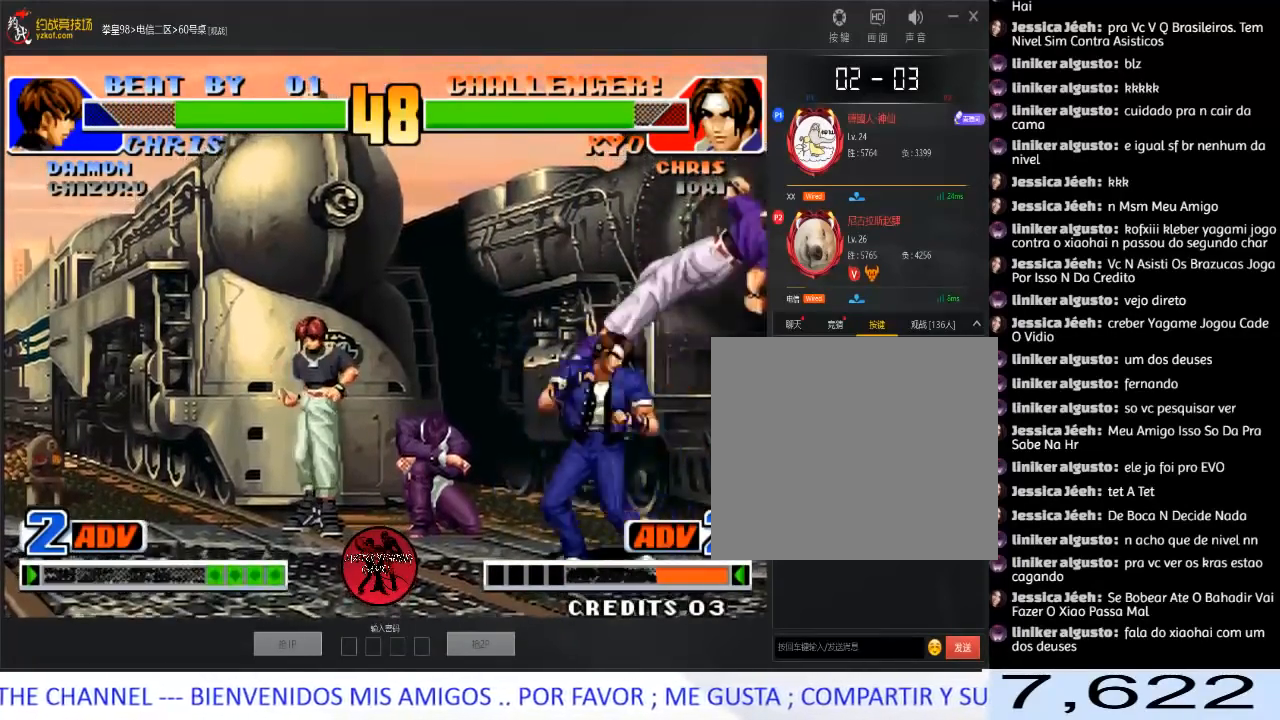
{"dt_ms": 500, "buttons": ["B"], "left_stick": "right", "events": [[33, "left_stick", "up-right"], [400, "left_stick", "right"], [450, "B", "down"]]}
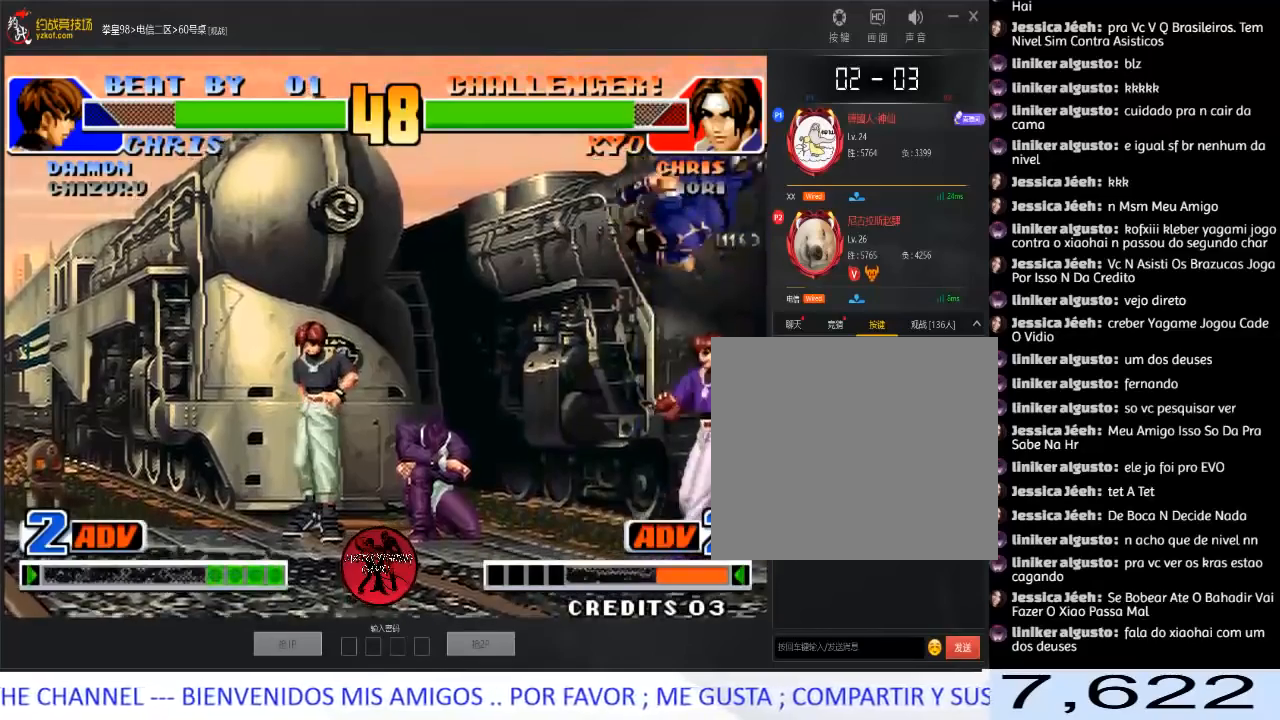
{"dt_ms": 500, "buttons": [], "left_stick": "down-left", "events": [[133, "B", "up"], [350, "left_stick", "left"], [417, "left_stick", "down-left"]]}
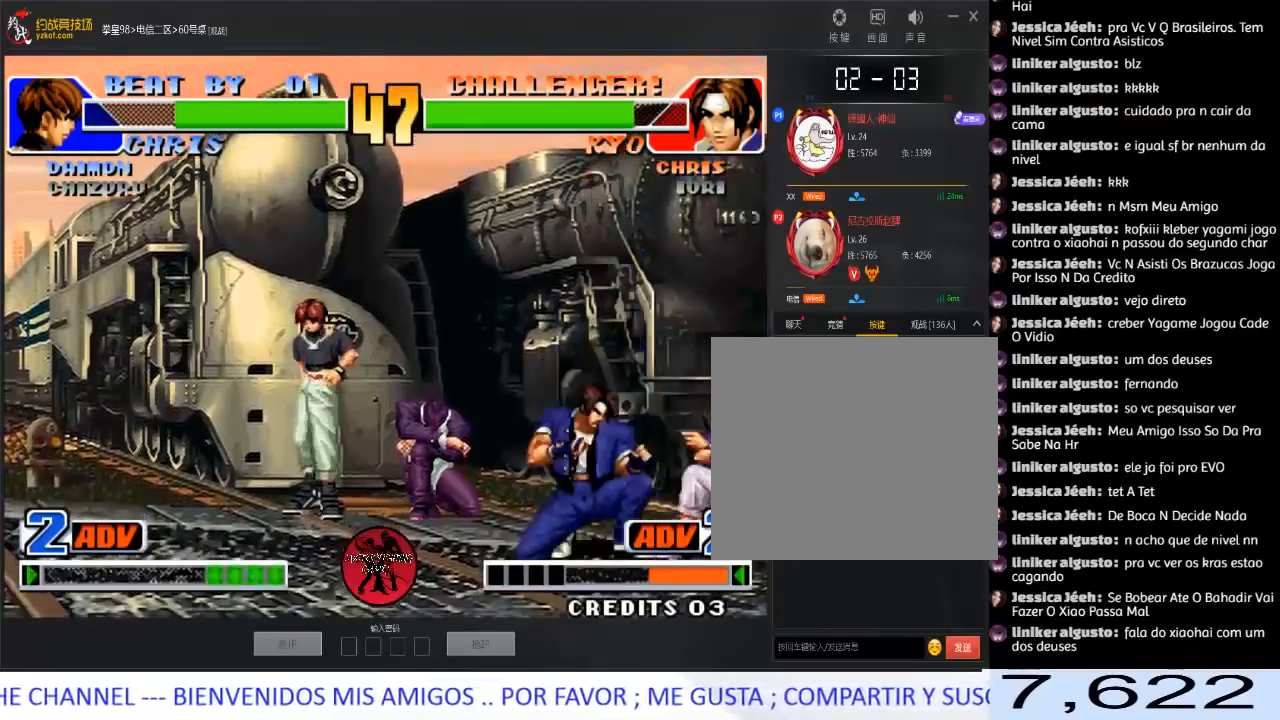
{"dt_ms": 500, "buttons": [], "left_stick": "left", "events": [[83, "C", "down"], [117, "left_stick", "left"], [183, "C", "up"], [217, "C", "down"], [333, "C", "up"]]}
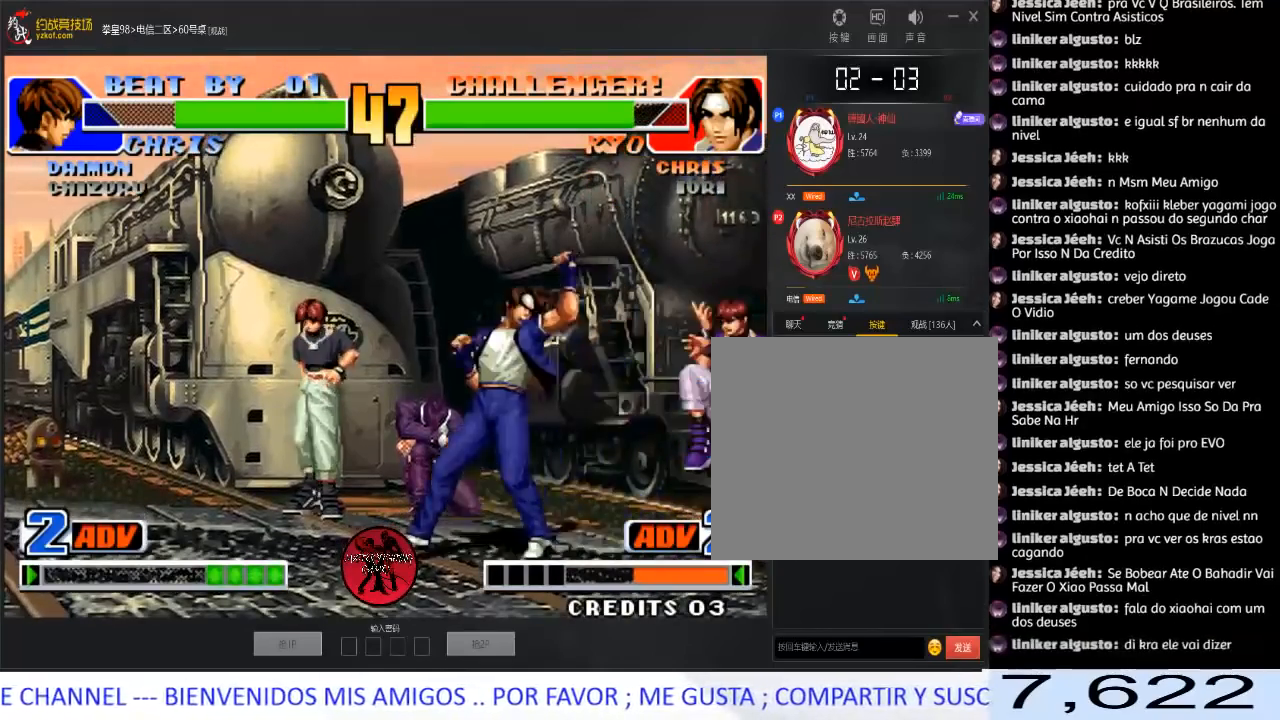
{"dt_ms": 500, "buttons": [], "left_stick": "center", "events": [[33, "left_stick", "down"], [117, "left_stick", "right"], [133, "A", "down"], [300, "A", "up"], [300, "left_stick", "center"]]}
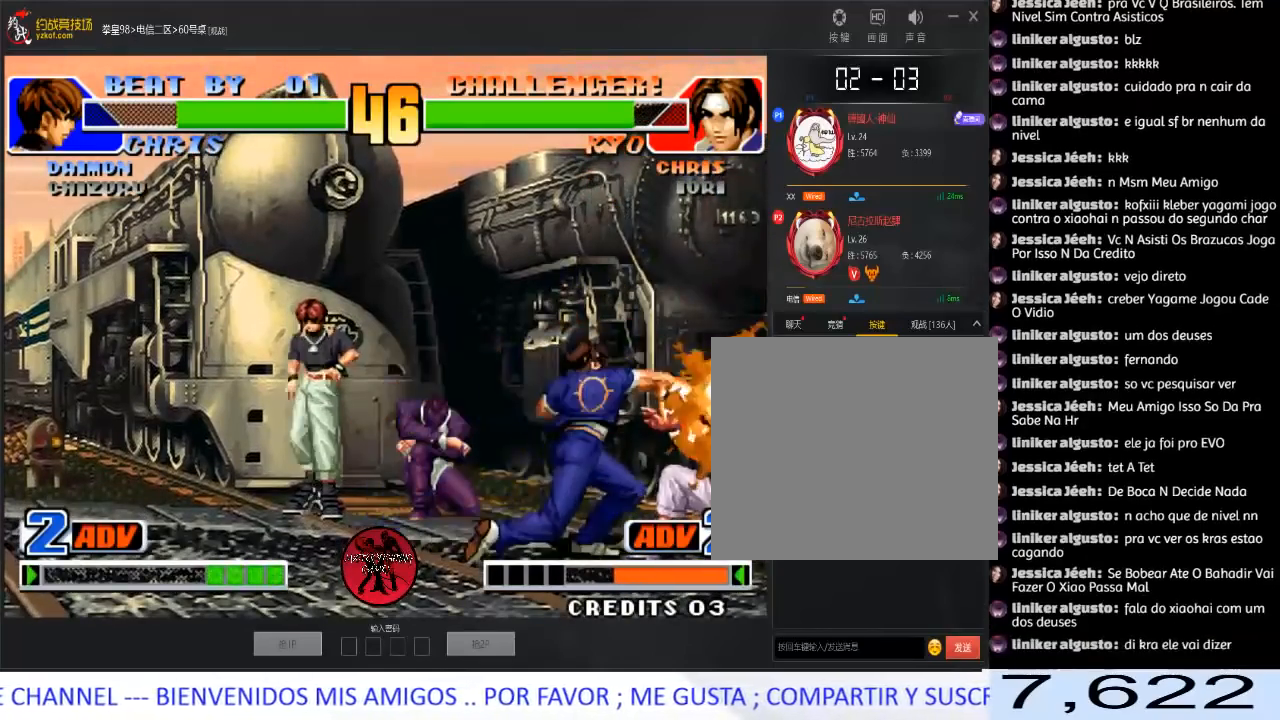
{"dt_ms": 500, "buttons": [], "left_stick": "down-right", "events": [[100, "left_stick", "down"], [183, "left_stick", "right"], [383, "left_stick", "center"], [483, "left_stick", "down-right"]]}
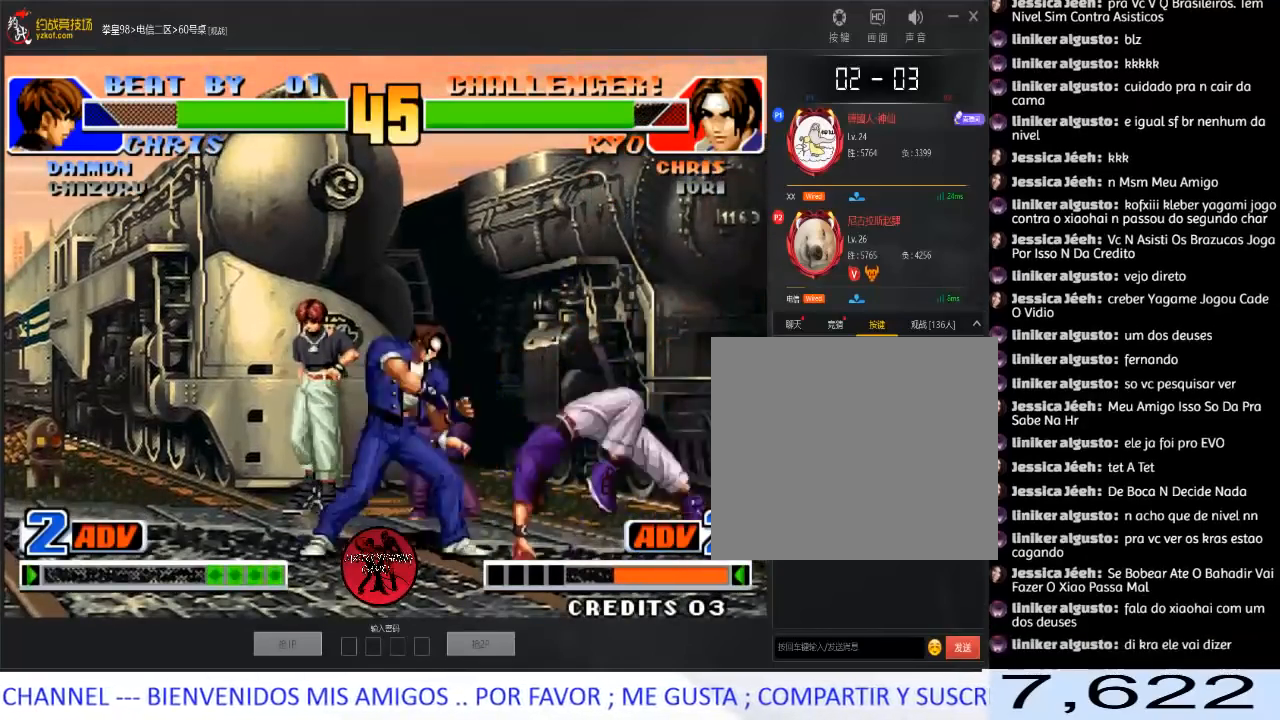
{"dt_ms": 500, "buttons": [], "left_stick": "center", "events": [[33, "left_stick", "up-right"], [433, "left_stick", "center"]]}
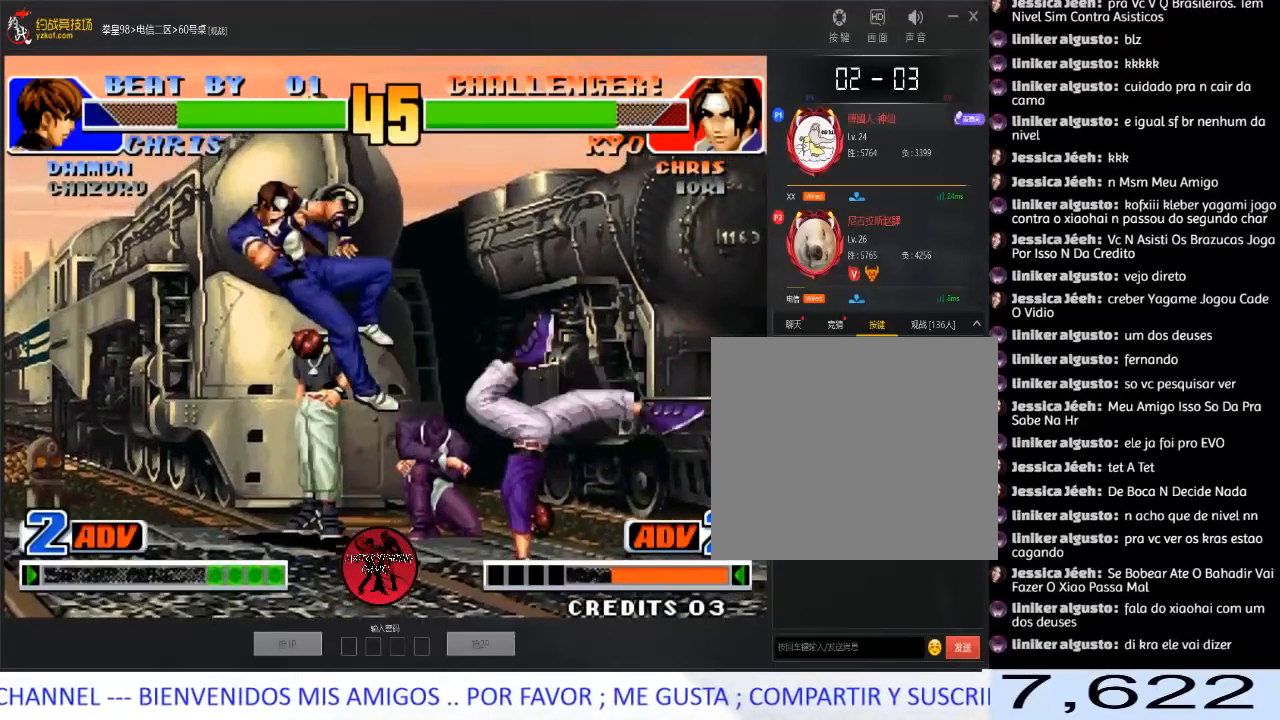
{"dt_ms": 500, "buttons": [], "left_stick": "right", "events": [[283, "left_stick", "right"], [367, "left_stick", "center"], [417, "left_stick", "right"]]}
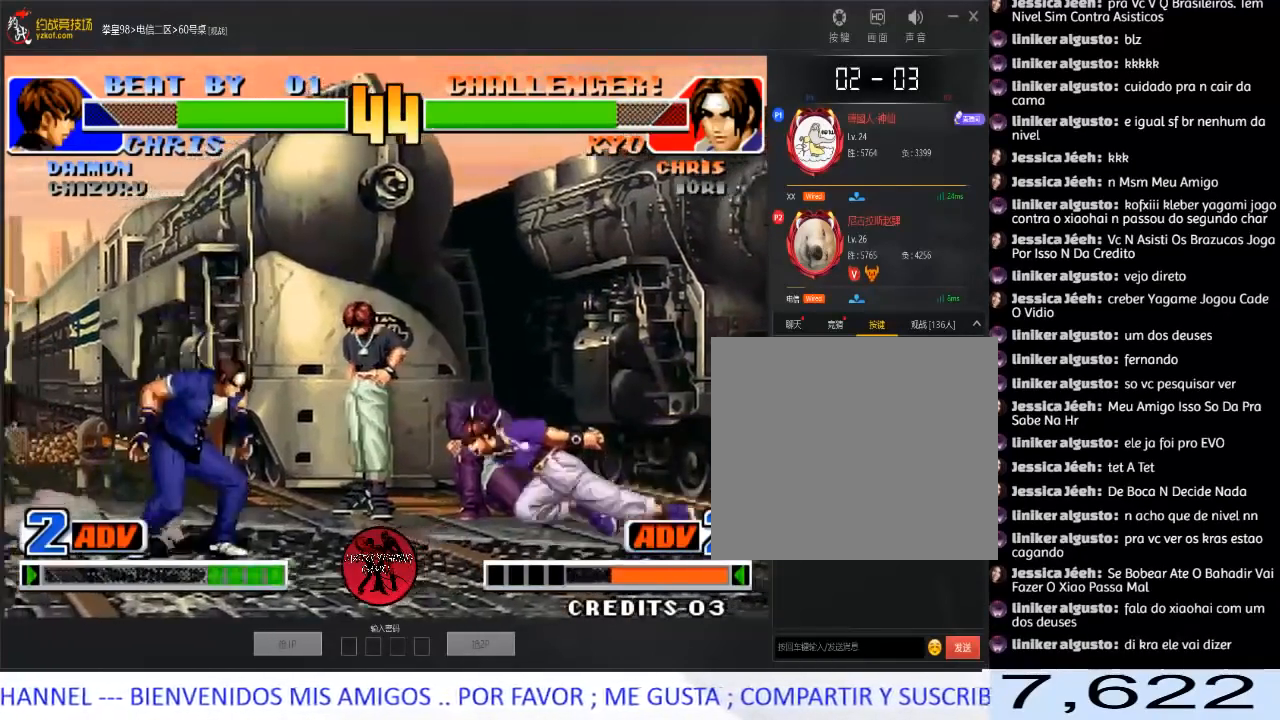
{"dt_ms": 500, "buttons": [], "left_stick": "down-left", "events": [[17, "left_stick", "down"], [100, "left_stick", "down-left"]]}
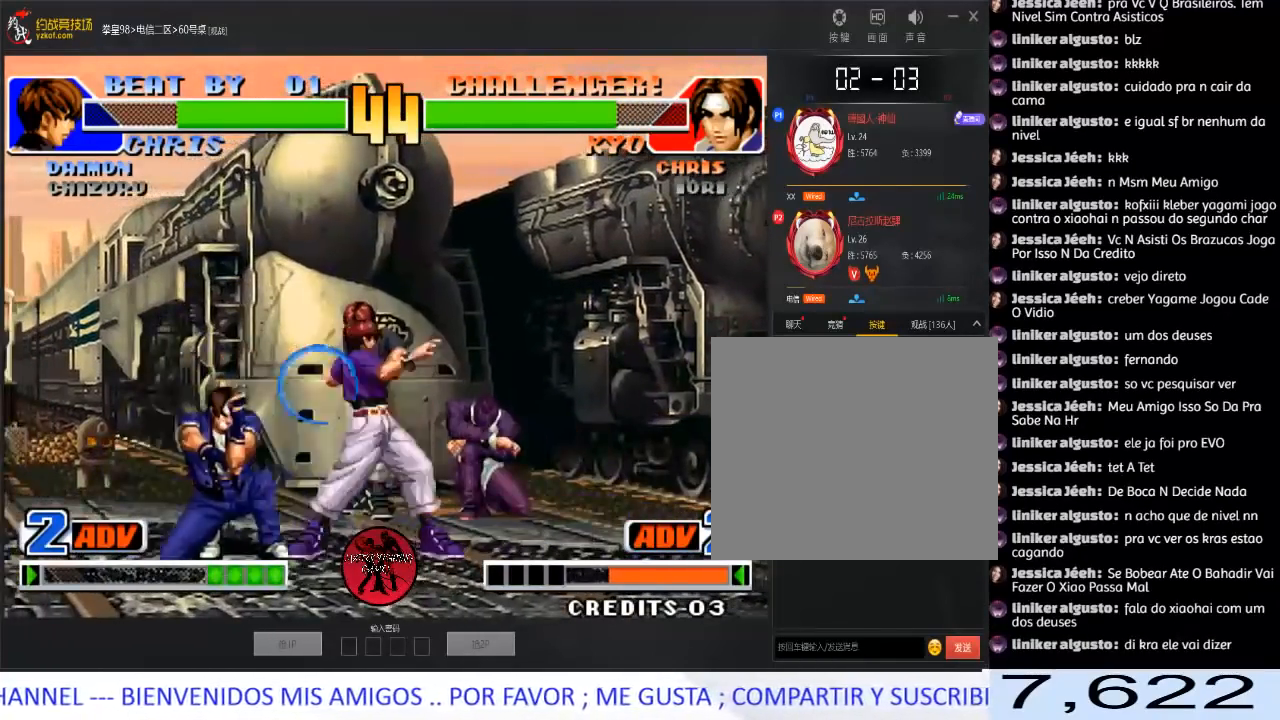
{"dt_ms": 500, "buttons": [], "left_stick": "left", "events": [[133, "left_stick", "left"]]}
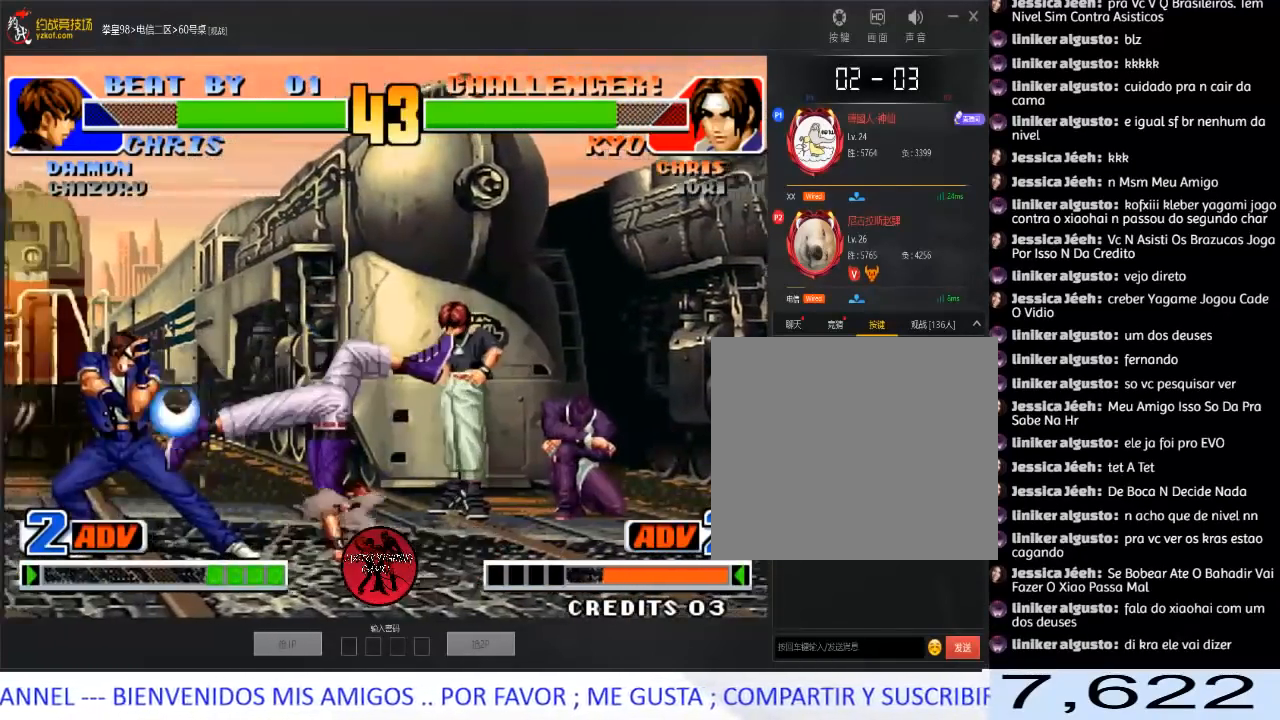
{"dt_ms": 500, "buttons": [], "left_stick": "right", "events": [[100, "left_stick", "center"], [233, "left_stick", "right"], [300, "left_stick", "center"], [350, "left_stick", "right"]]}
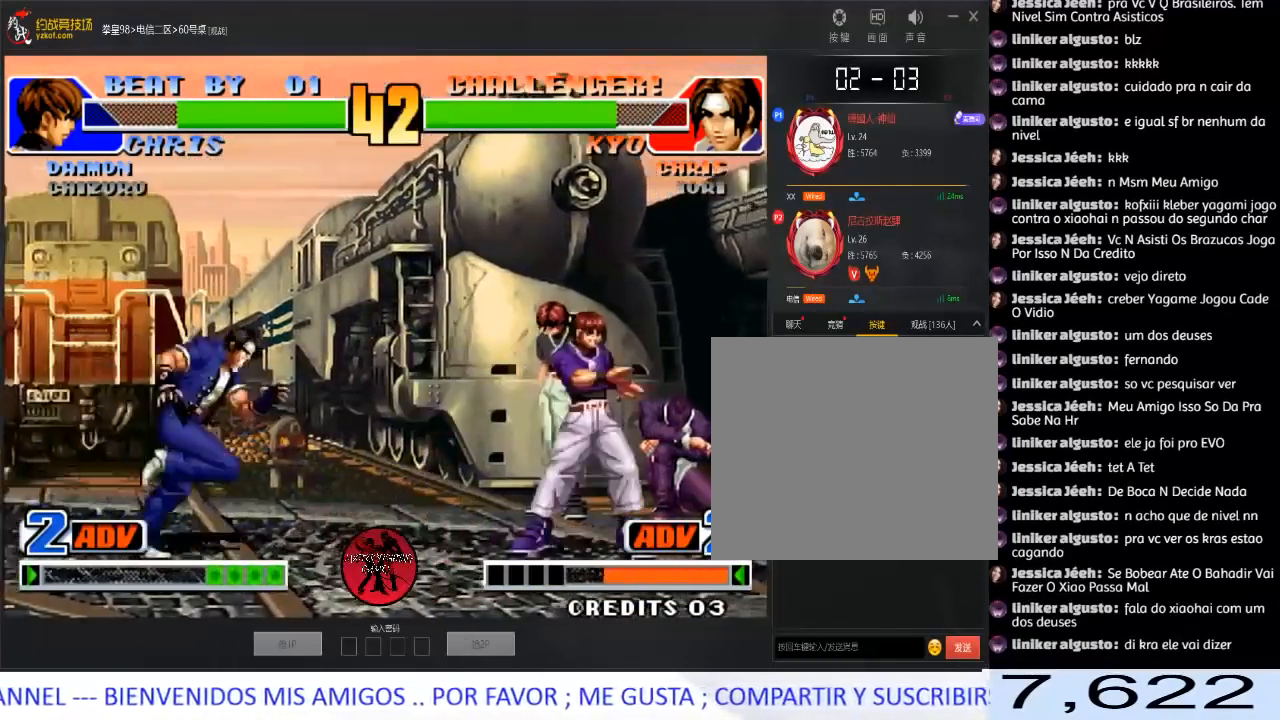
{"dt_ms": 500, "buttons": [], "left_stick": "left", "events": [[217, "B", "down"], [233, "left_stick", "down-right"], [350, "B", "up"], [350, "left_stick", "left"]]}
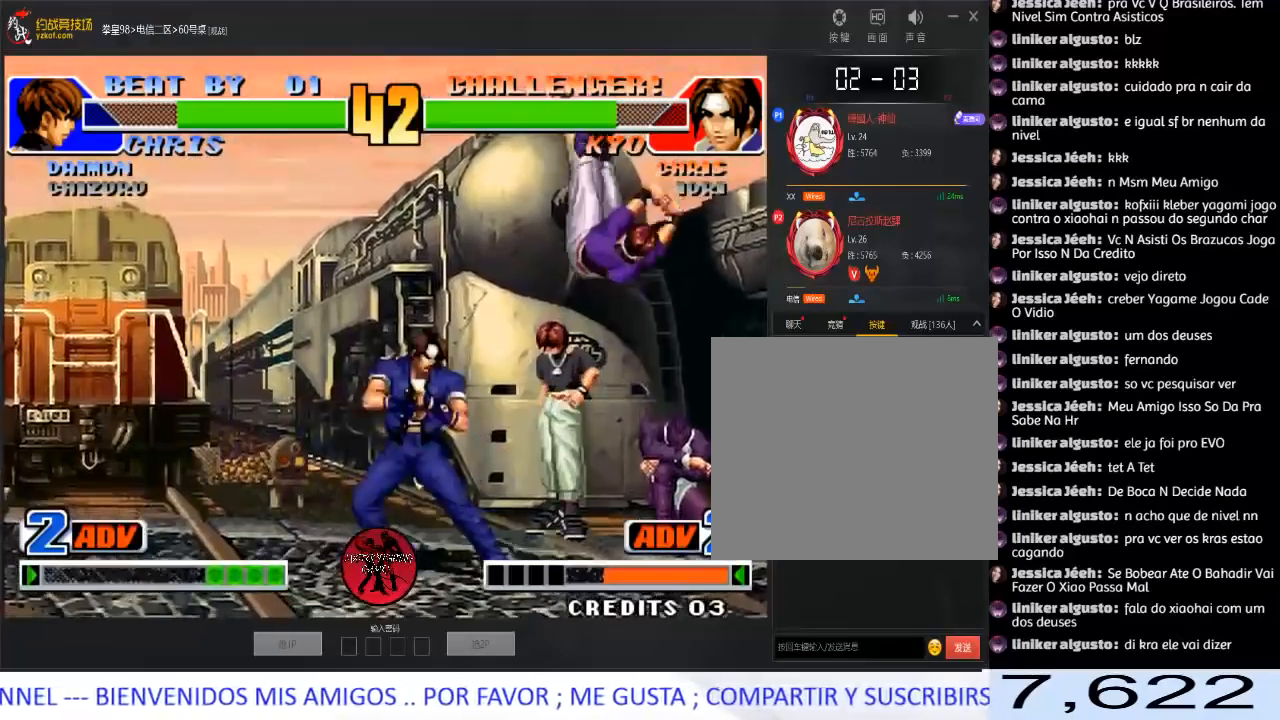
{"dt_ms": 500, "buttons": [], "left_stick": "down-left", "events": [[500, "left_stick", "down-left"]]}
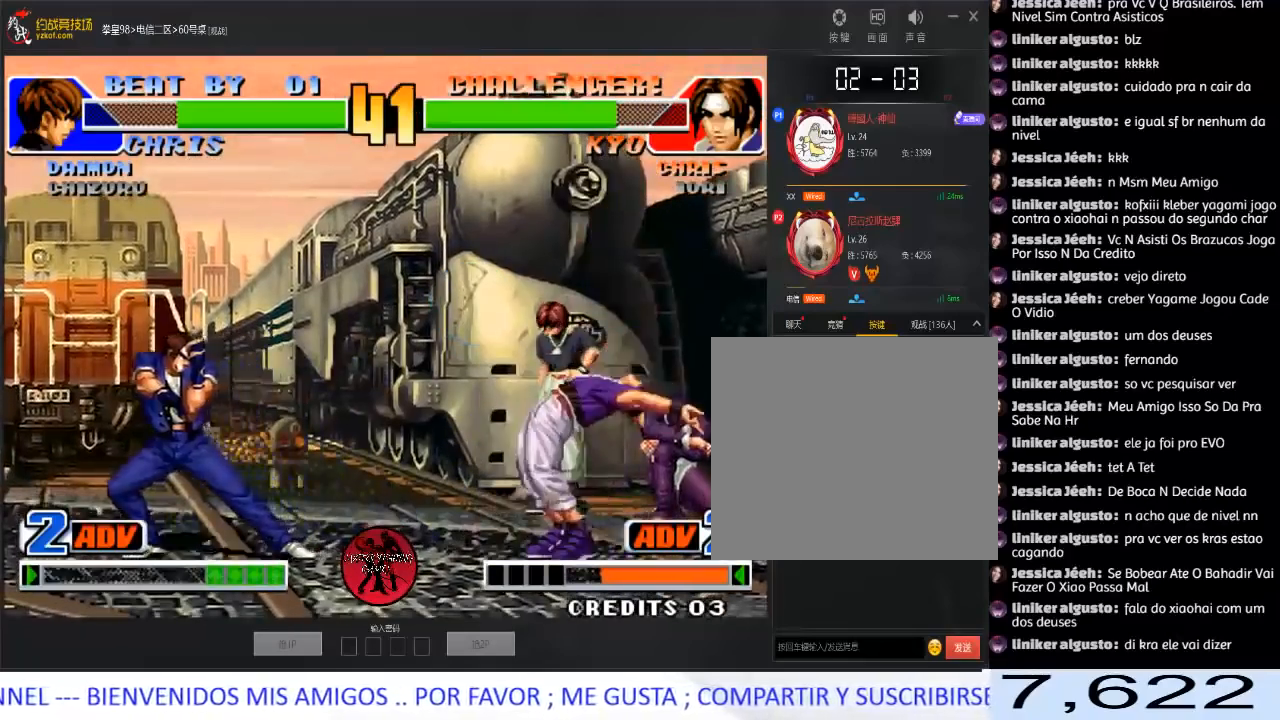
{"dt_ms": 500, "buttons": [], "left_stick": "left", "events": [[200, "left_stick", "left"], [217, "A", "down"], [217, "B", "down"], [333, "B", "up"], [350, "A", "up"]]}
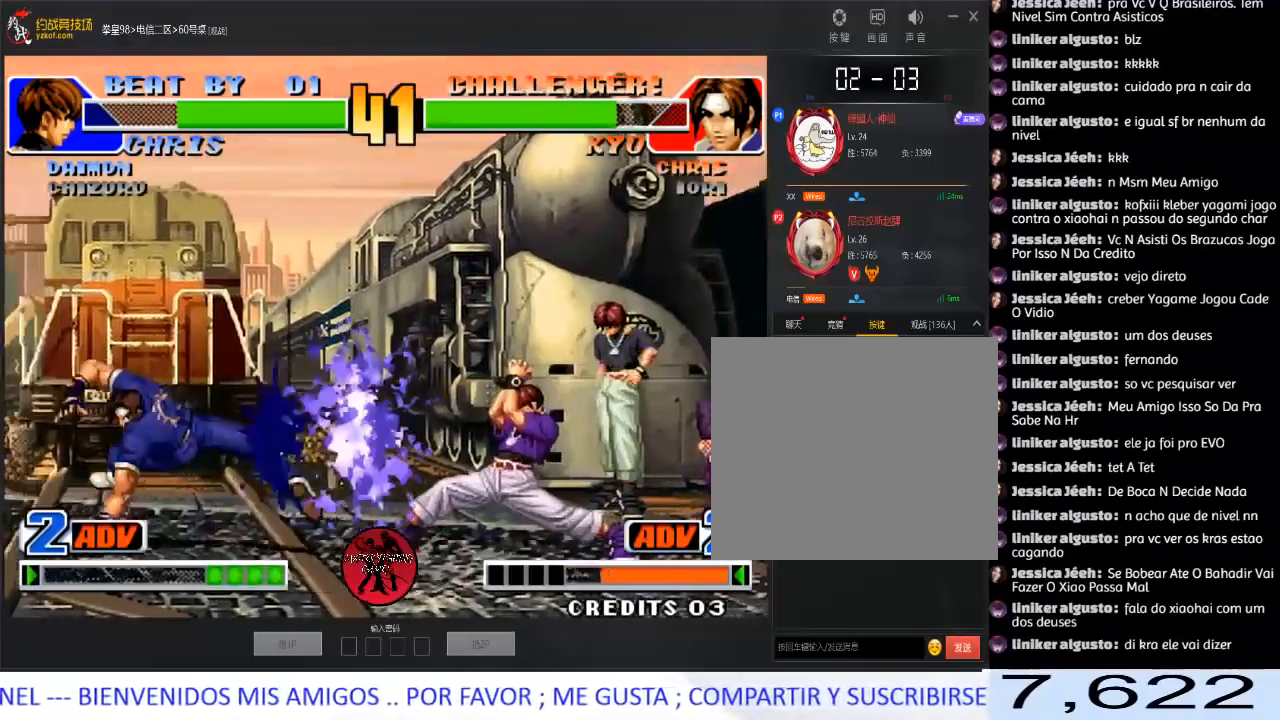
{"dt_ms": 500, "buttons": [], "left_stick": "down", "events": [[367, "left_stick", "right"], [500, "left_stick", "down"]]}
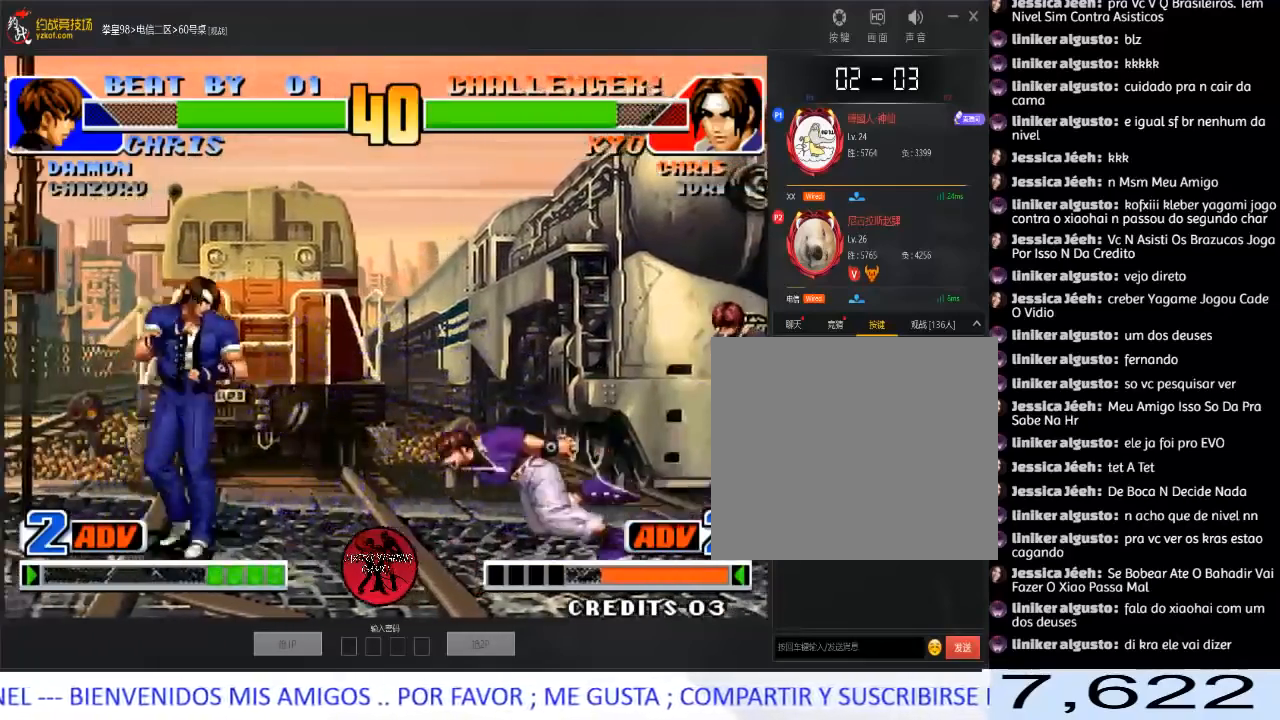
{"dt_ms": 500, "buttons": [], "left_stick": "up-right", "events": [[33, "left_stick", "left"], [333, "left_stick", "down"], [467, "left_stick", "up-right"]]}
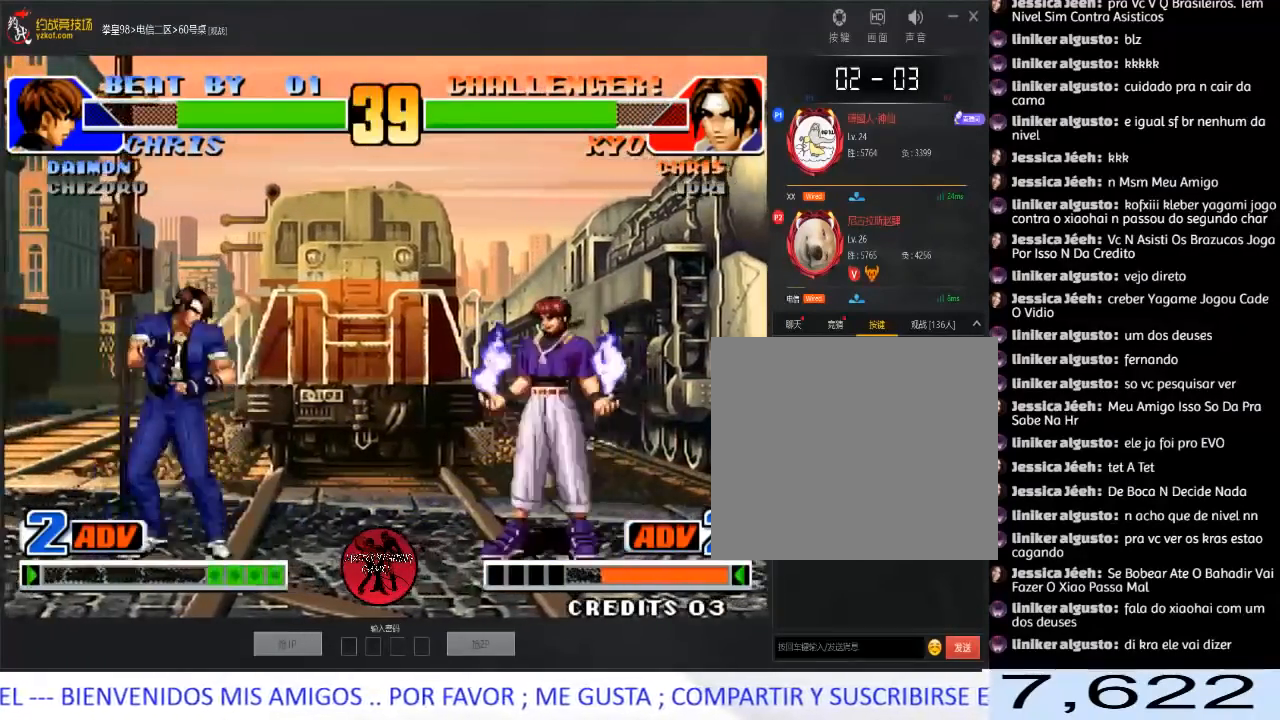
{"dt_ms": 500, "buttons": [], "left_stick": "center", "events": [[67, "left_stick", "up"], [317, "B", "down"], [383, "left_stick", "center"], [467, "B", "up"]]}
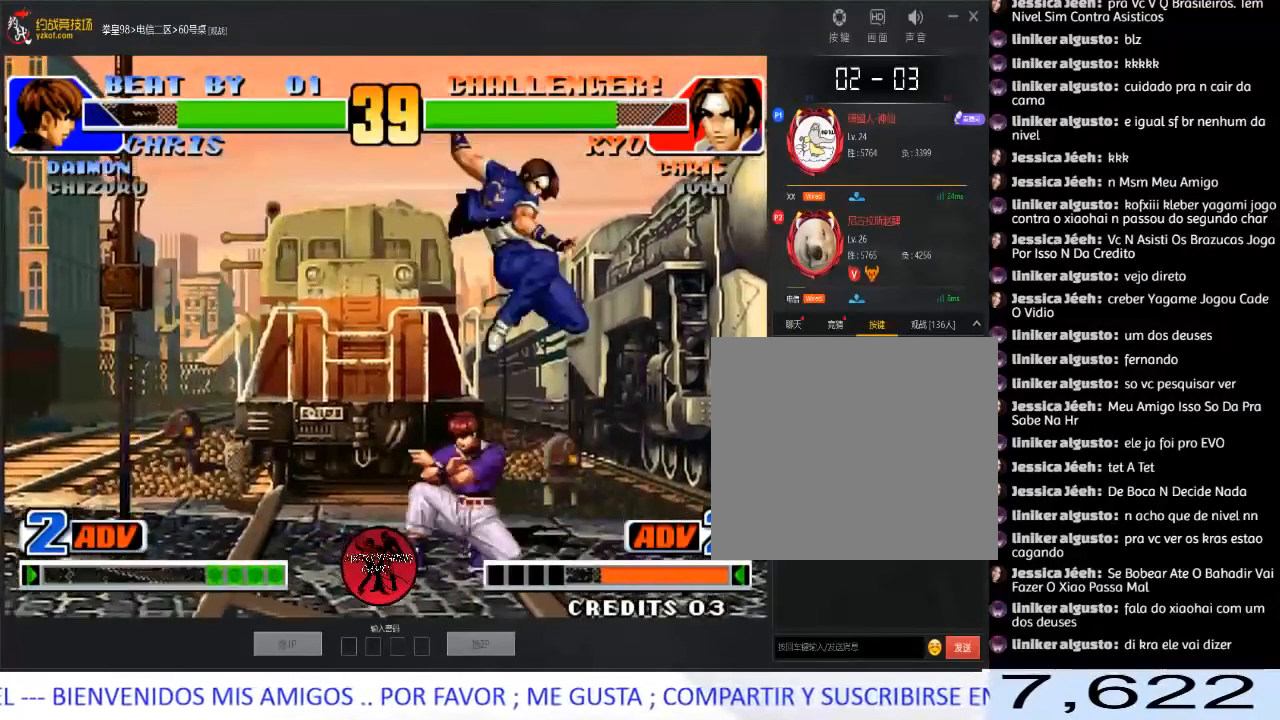
{"dt_ms": 500, "buttons": [], "left_stick": "down-right", "events": [[50, "left_stick", "down-right"]]}
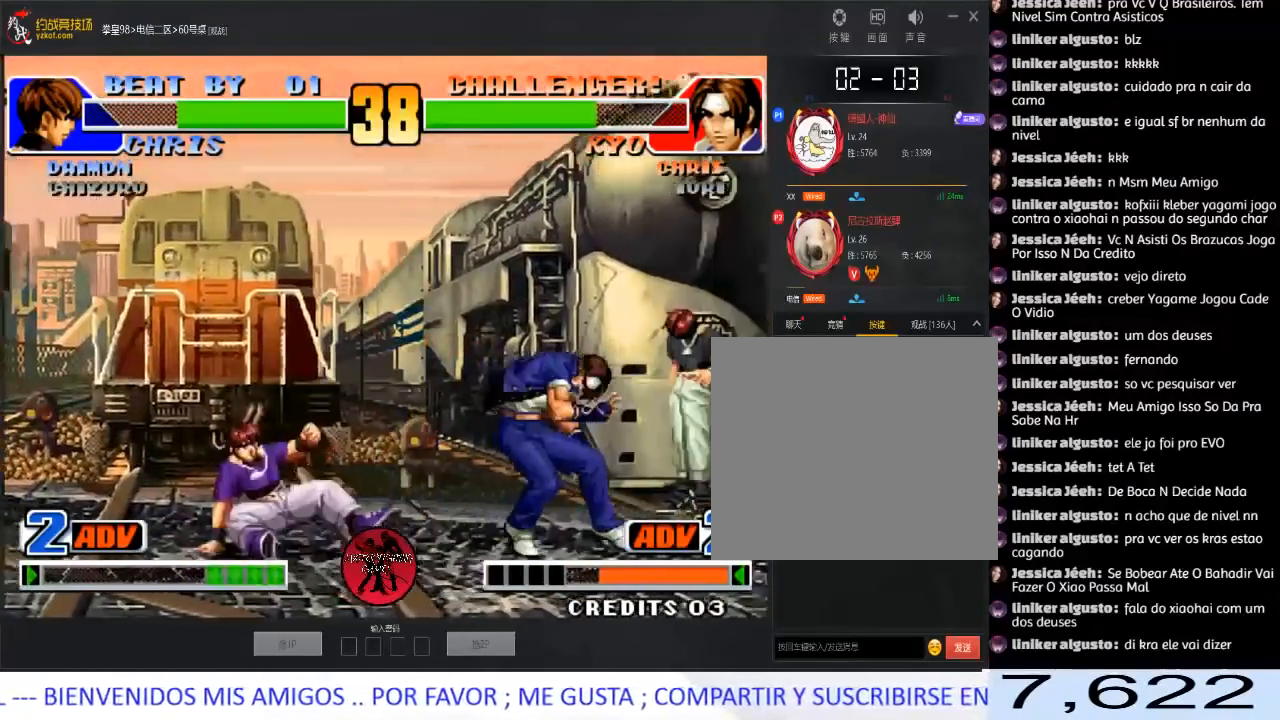
{"dt_ms": 500, "buttons": [], "left_stick": "center", "events": [[117, "left_stick", "left"], [200, "left_stick", "down-right"], [367, "left_stick", "center"], [433, "left_stick", "down"], [500, "left_stick", "center"]]}
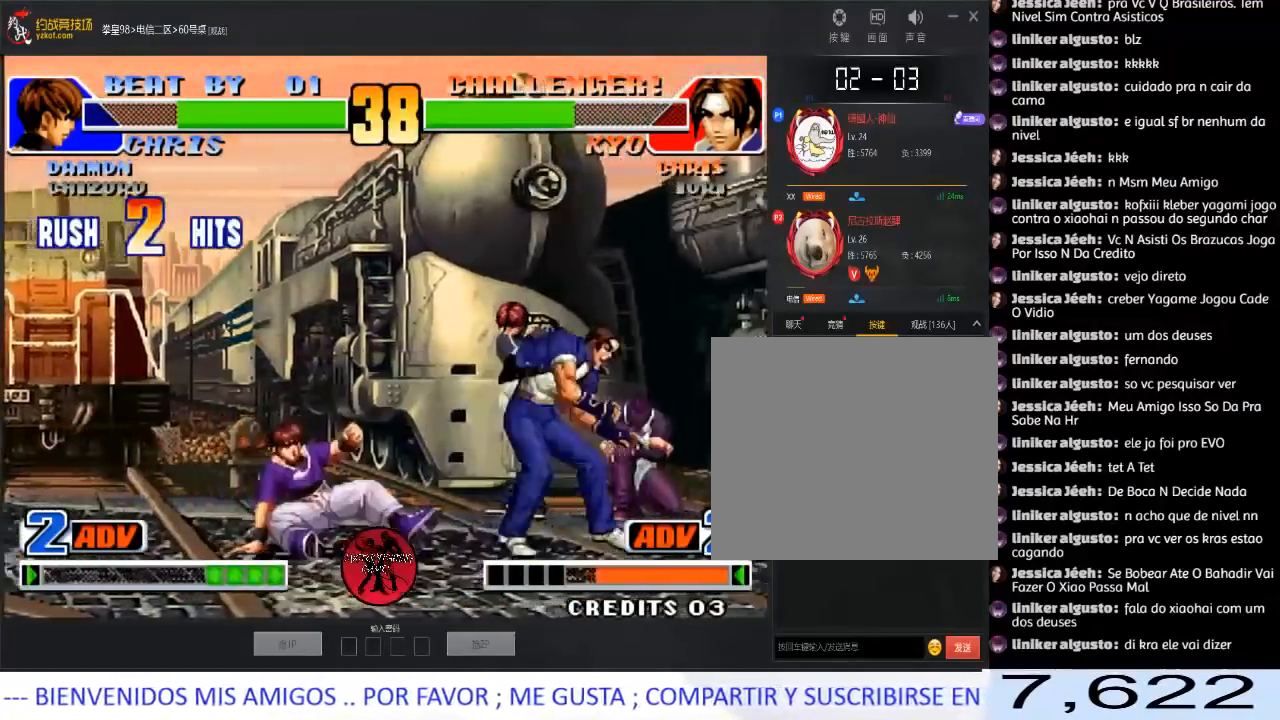
{"dt_ms": 1000, "buttons": ["C"], "left_stick": "left"}
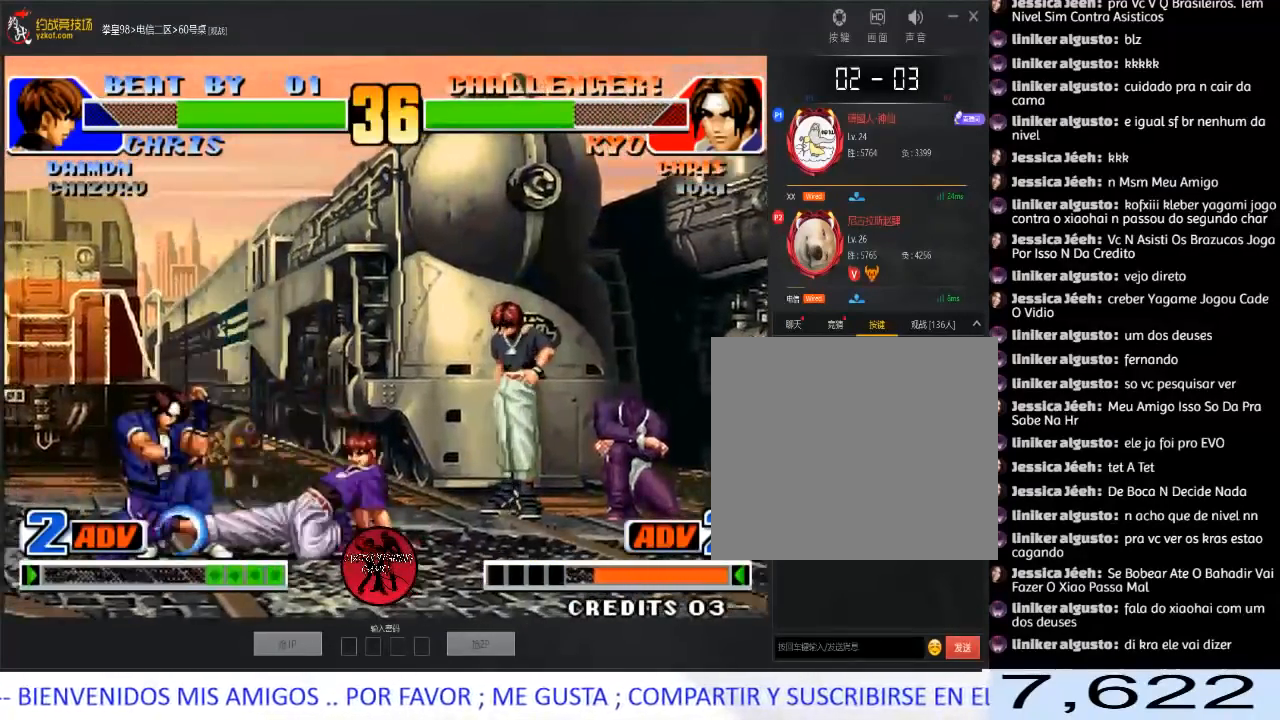
{"dt_ms": 500, "buttons": [], "left_stick": "down-left", "events": [[17, "C", "up"], [150, "left_stick", "down-left"]]}
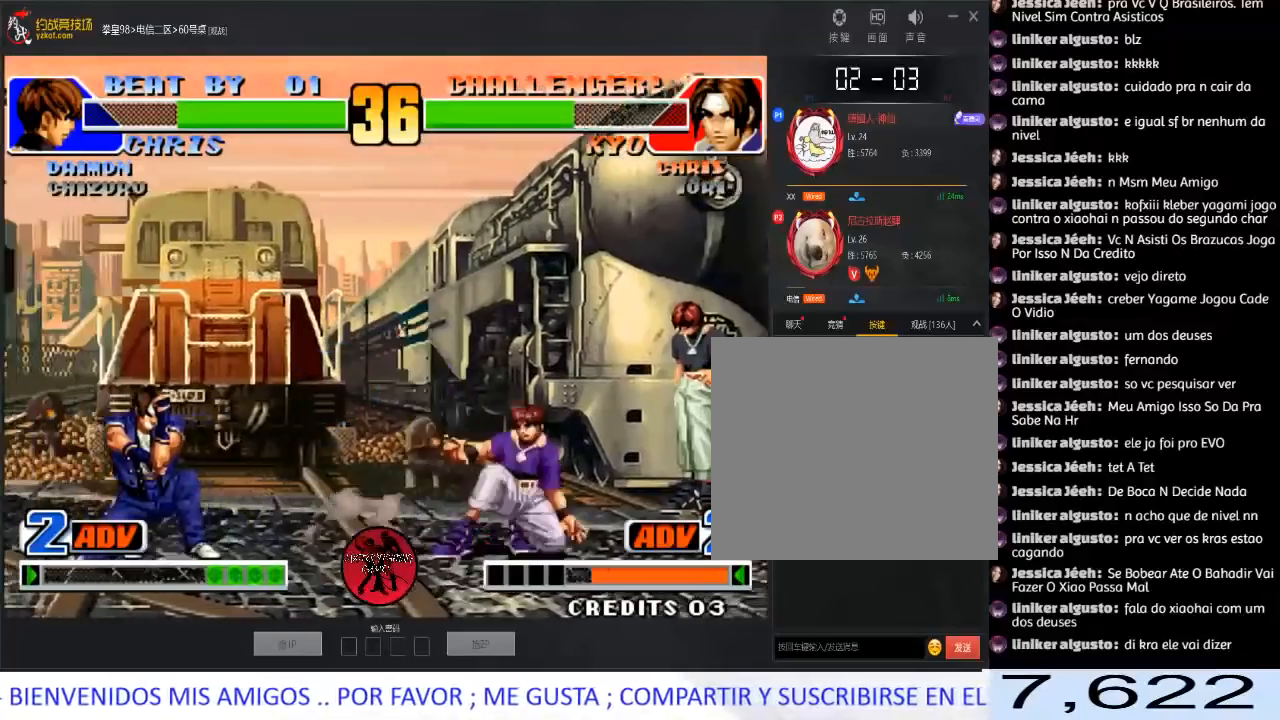
{"dt_ms": 500, "buttons": [], "left_stick": "left", "events": [[217, "left_stick", "up-left"], [267, "left_stick", "left"]]}
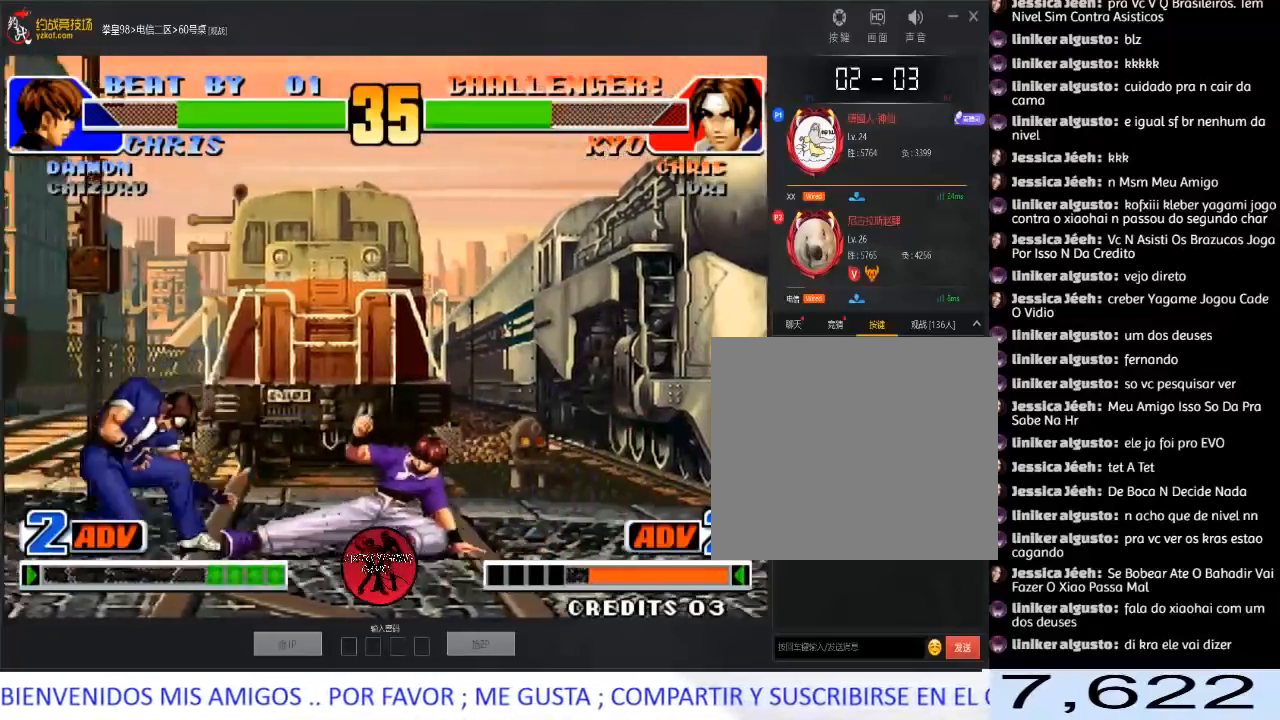
{"dt_ms": 500, "buttons": ["A"], "left_stick": "right", "events": [[167, "left_stick", "down-left"], [383, "left_stick", "down-right"], [433, "A", "down"], [450, "left_stick", "right"]]}
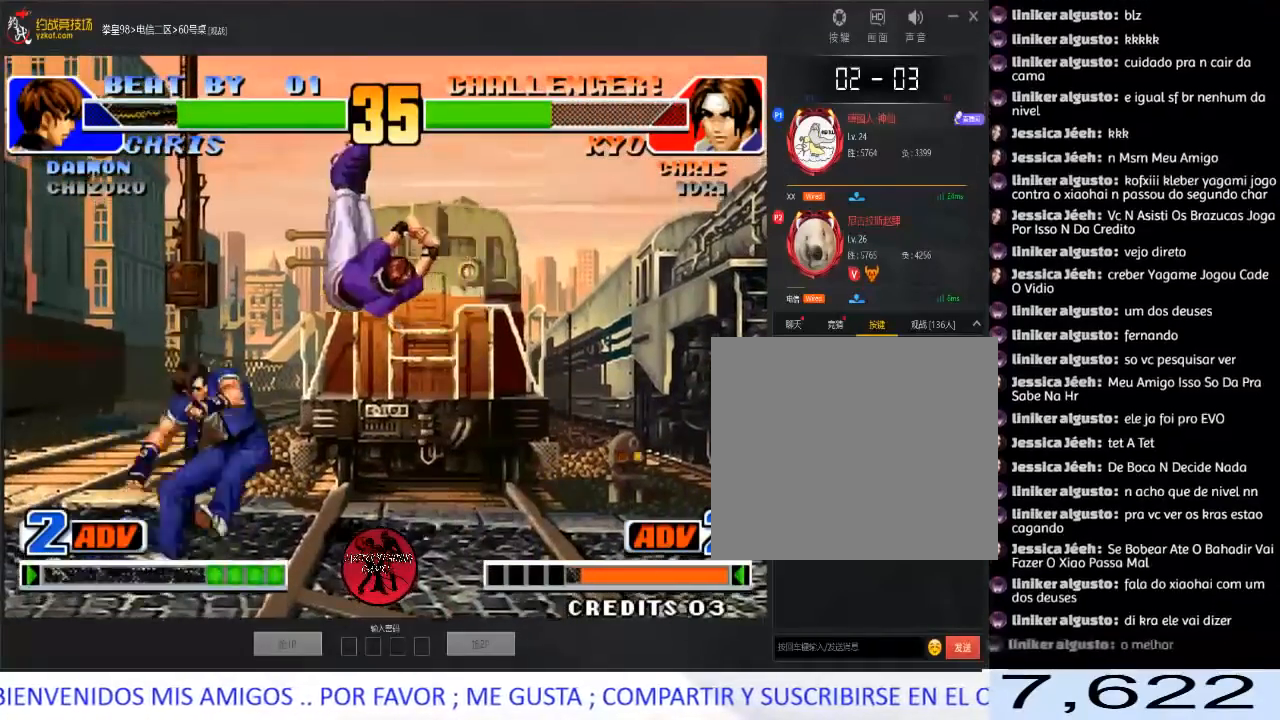
{"dt_ms": 500, "buttons": [], "left_stick": "left", "events": [[50, "left_stick", "center"], [67, "A", "up"], [467, "left_stick", "left"]]}
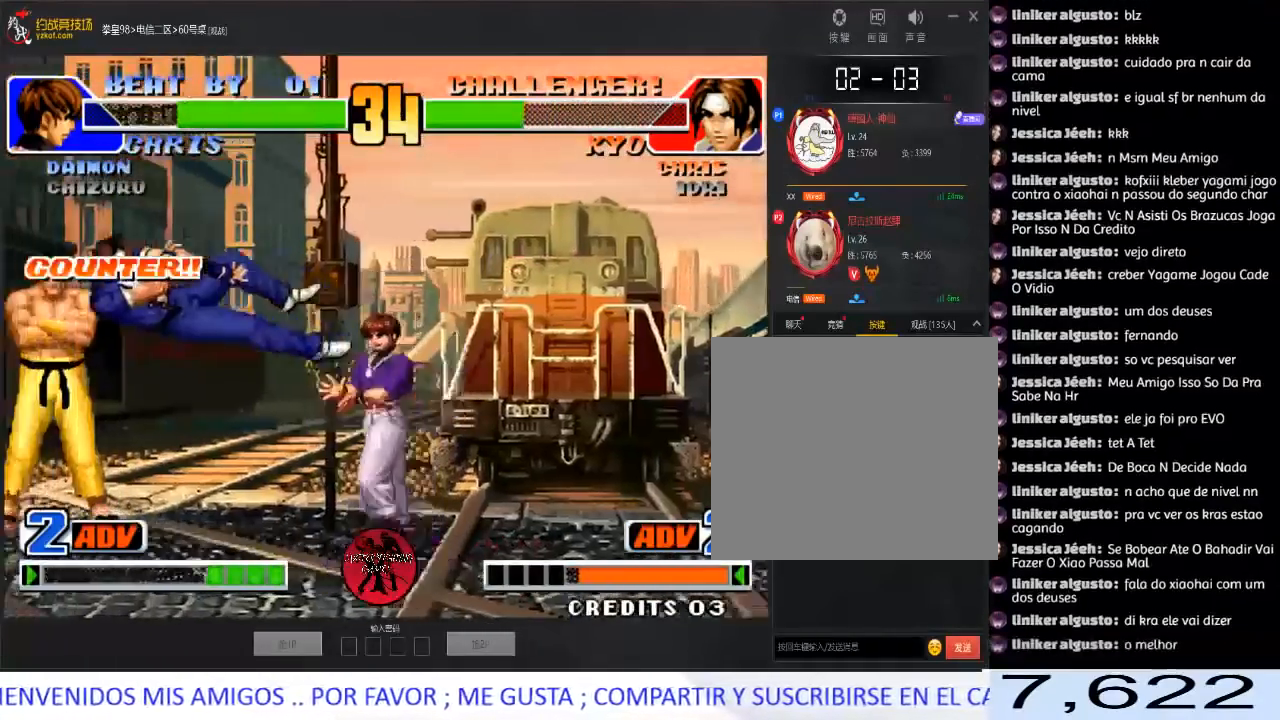
{"dt_ms": 500, "buttons": [], "left_stick": "center", "events": [[167, "A", "down"], [167, "B", "down"], [183, "left_stick", "center"], [283, "B", "up"], [300, "A", "up"]]}
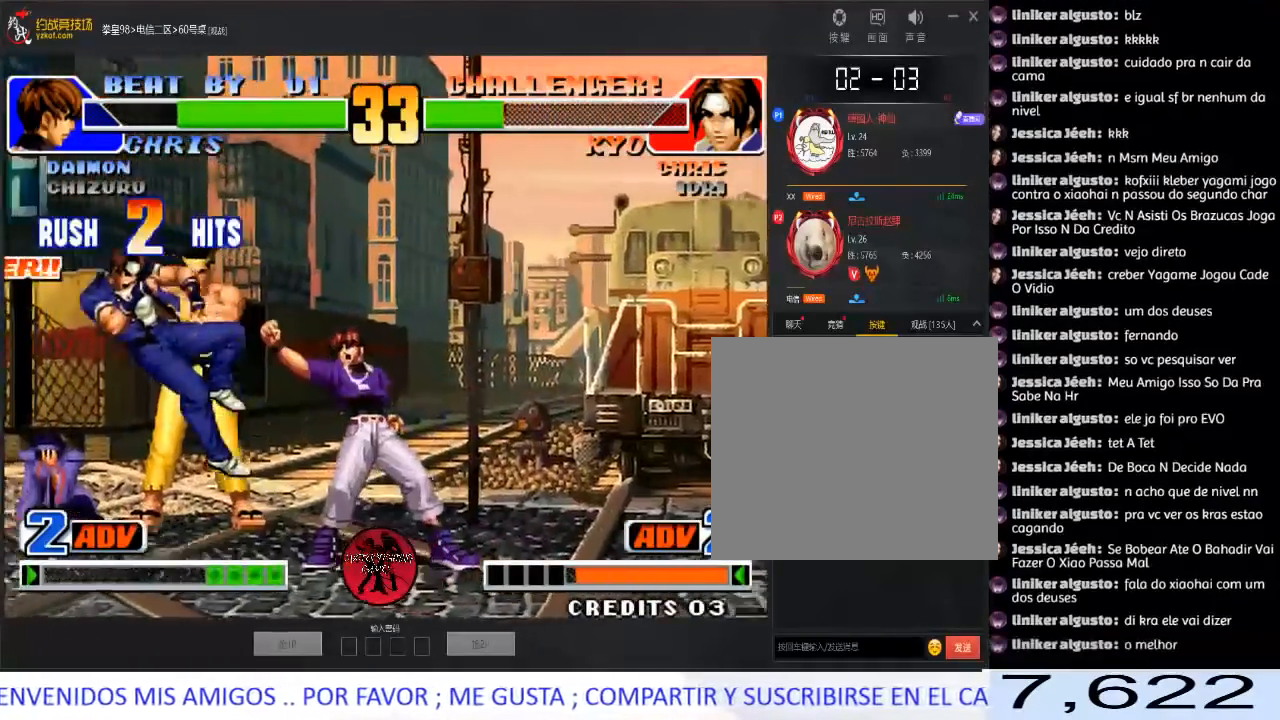
{"dt_ms": 500, "buttons": [], "left_stick": "up-right", "events": [[200, "left_stick", "down"], [317, "left_stick", "up-right"]]}
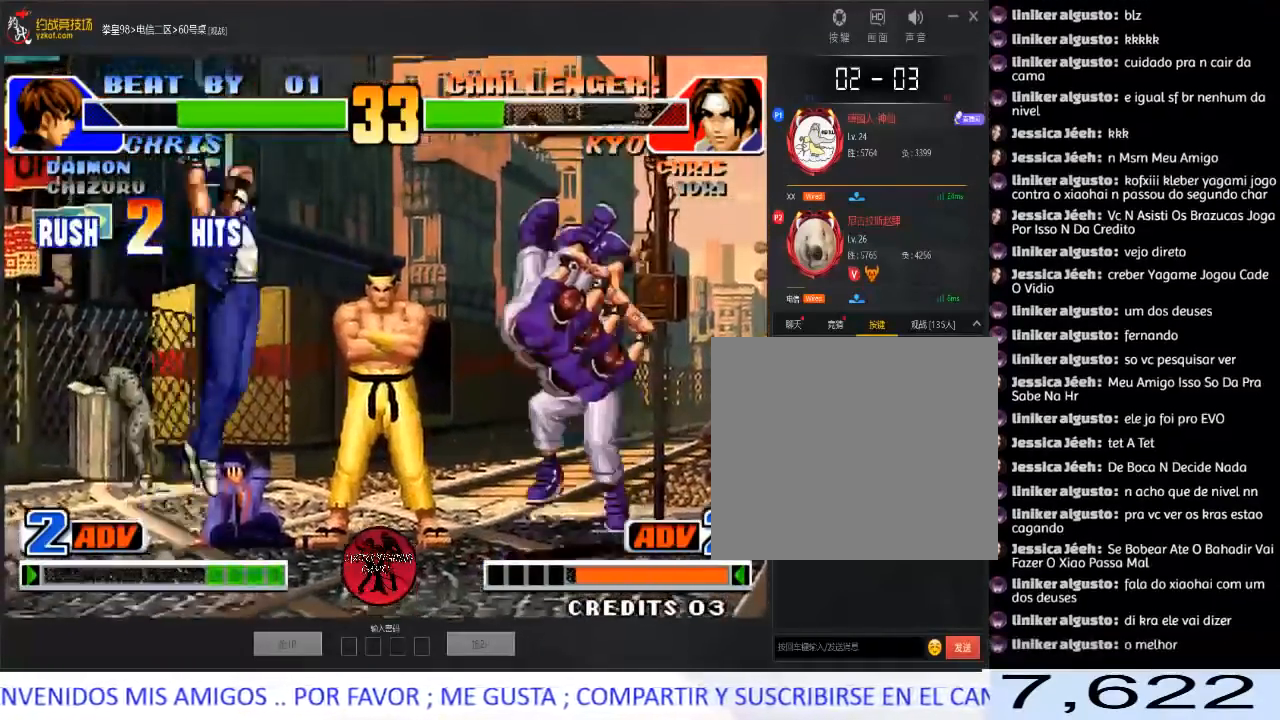
{"dt_ms": 500, "buttons": [], "left_stick": "right", "events": [[100, "B", "down"], [250, "B", "up"], [250, "left_stick", "right"]]}
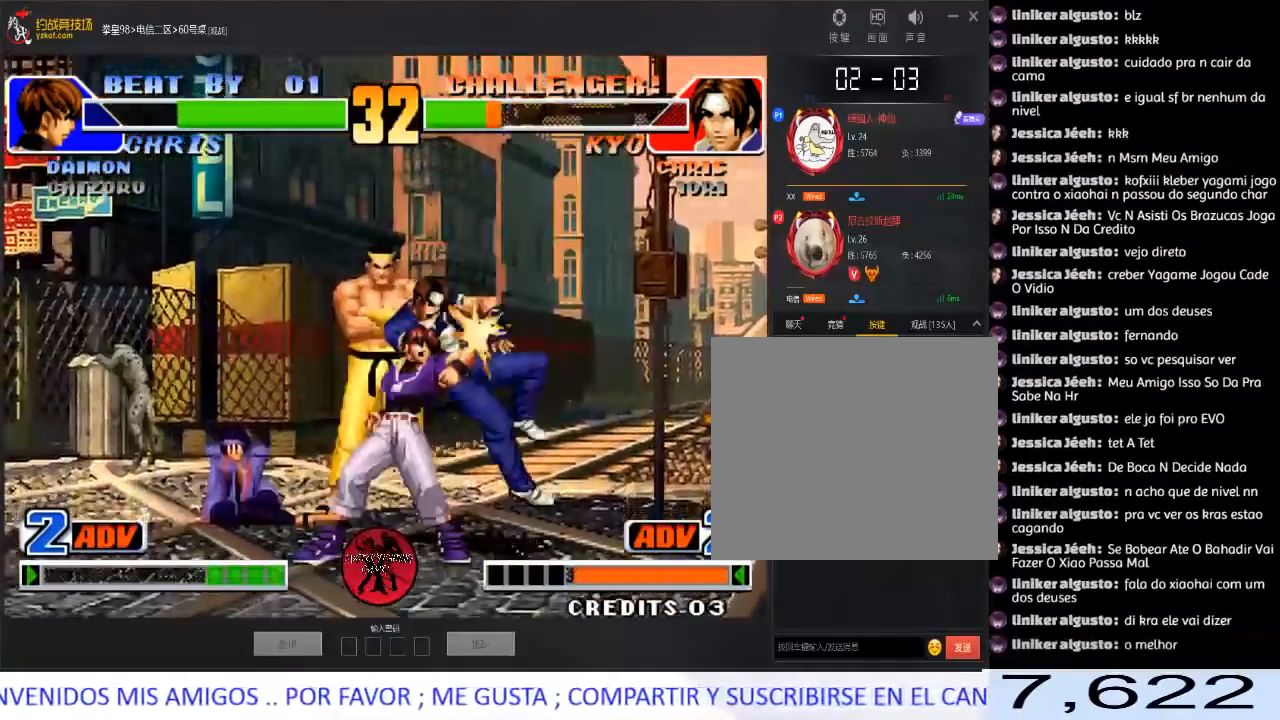
{"dt_ms": 500, "buttons": [], "left_stick": "down-right", "events": [[33, "left_stick", "down-right"], [433, "left_stick", "center"], [500, "left_stick", "down-right"]]}
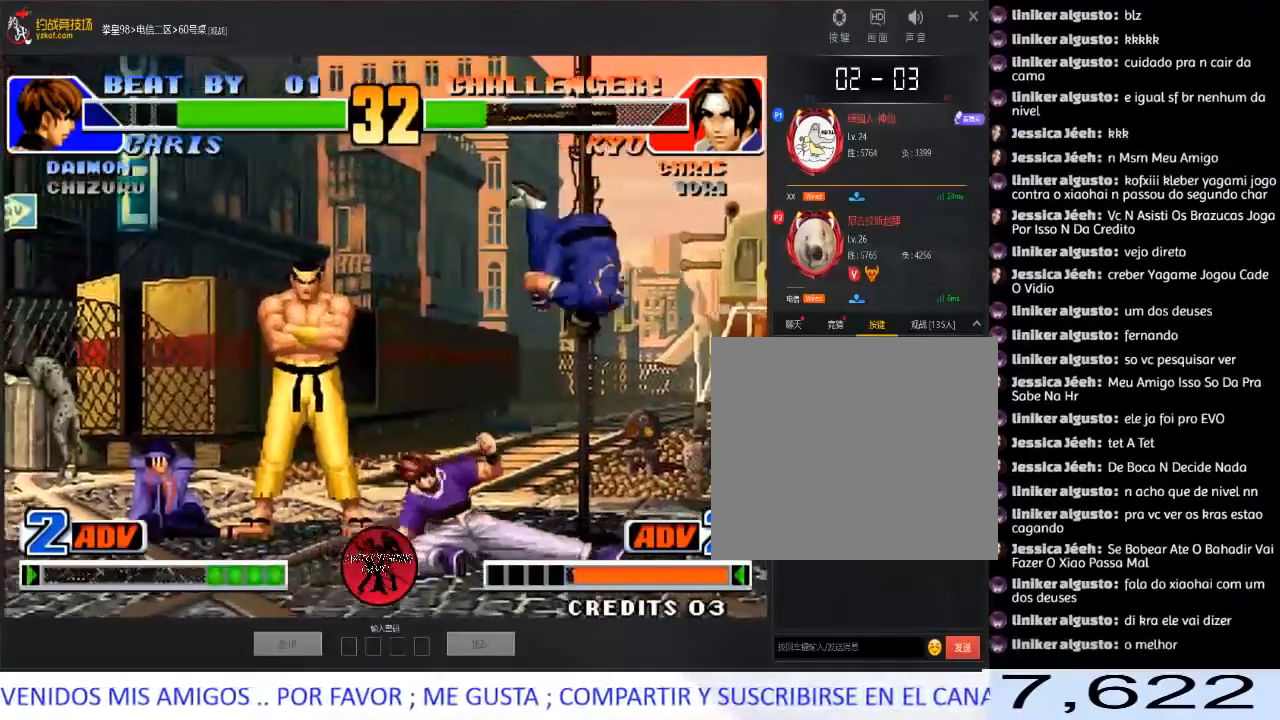
{"dt_ms": 500, "buttons": [], "left_stick": "down-right", "events": [[167, "A", "down"], [167, "B", "down"], [183, "B", "up"], [333, "A", "up"]]}